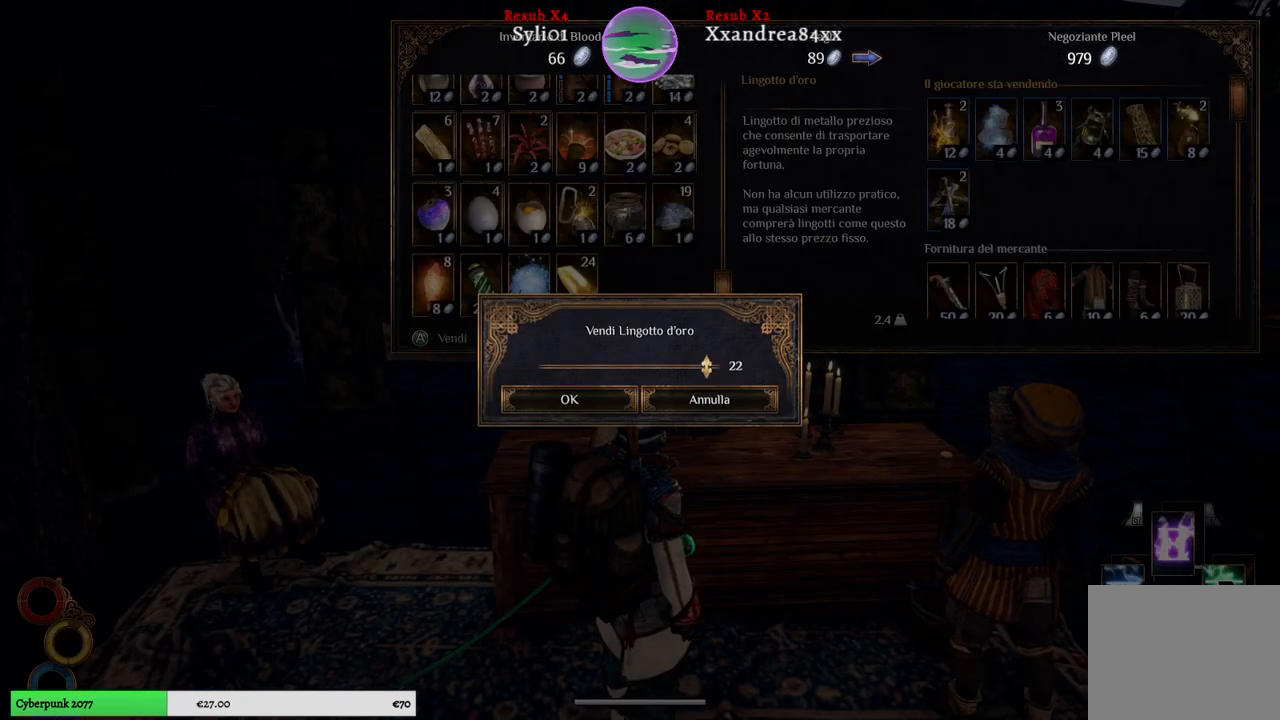
Gameplay with a controller (Xbox layout); each line is a JSON object with the inputs held at the frame after it. "events" lists button and stick changes between this image and that frame as [ms after this image, input, new state], when the widget could be followed in between. Not read: L3.
{"buttons": [], "left_stick": "left", "right_stick": "center", "events": []}
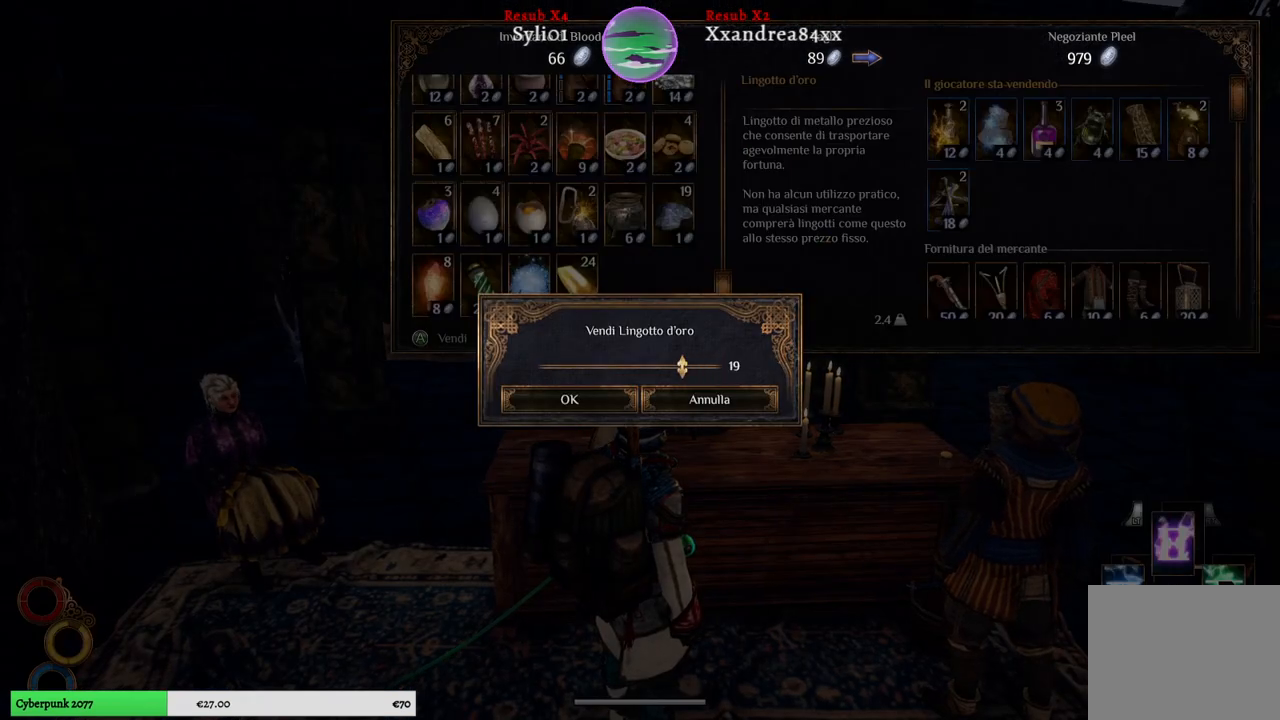
{"buttons": [], "left_stick": "left", "right_stick": "center", "events": []}
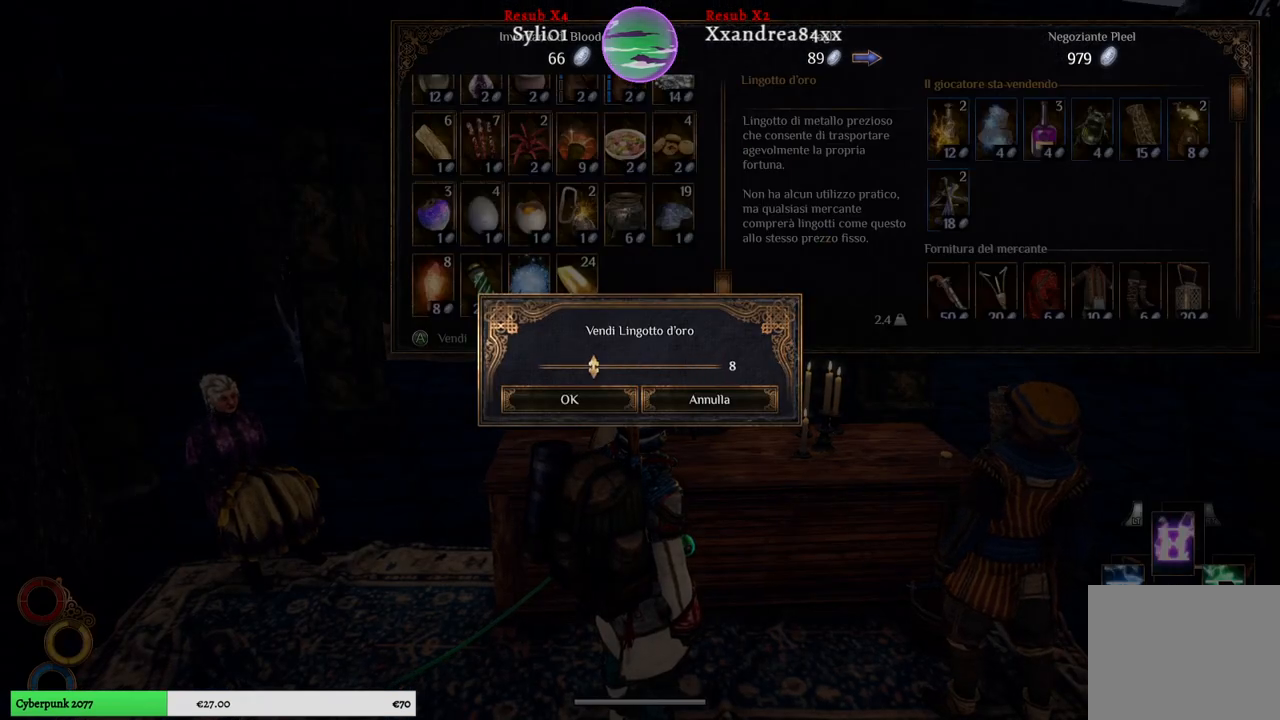
{"buttons": [], "left_stick": "center", "right_stick": "center", "events": [[400, "left_stick", "center"]]}
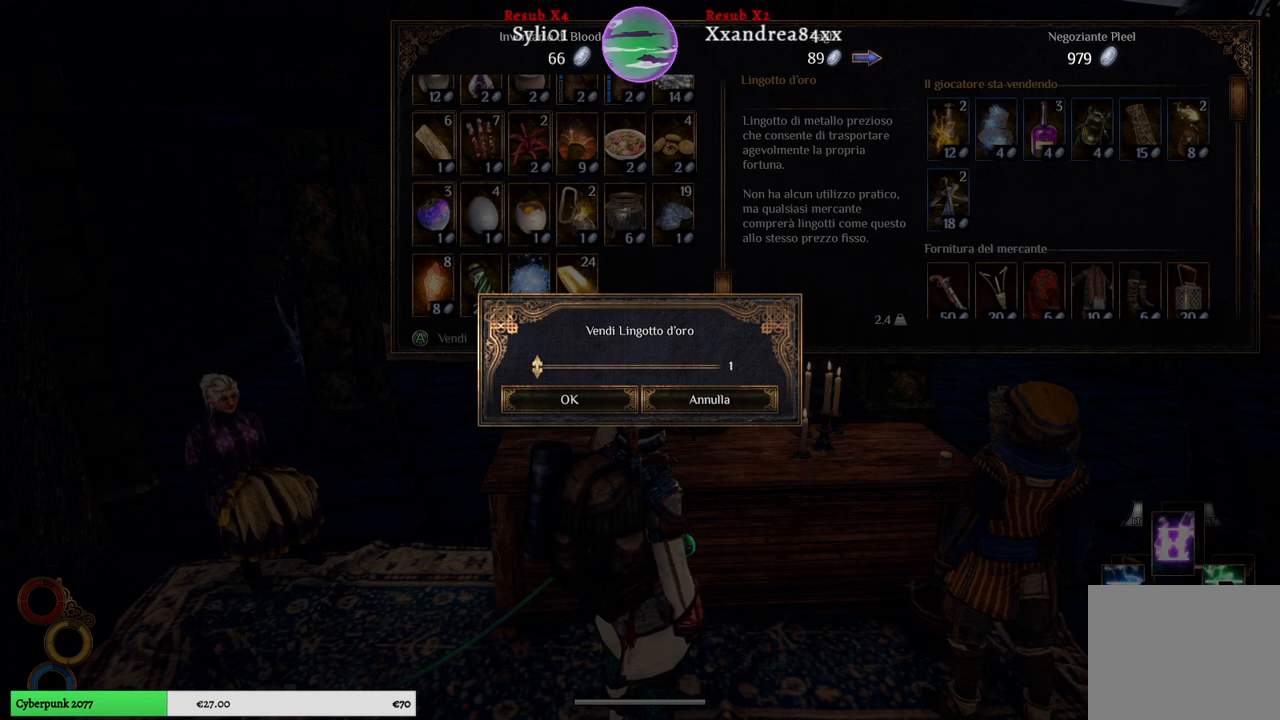
{"buttons": [], "left_stick": "center", "right_stick": "center", "events": [[267, "A", "down"], [317, "A", "up"]]}
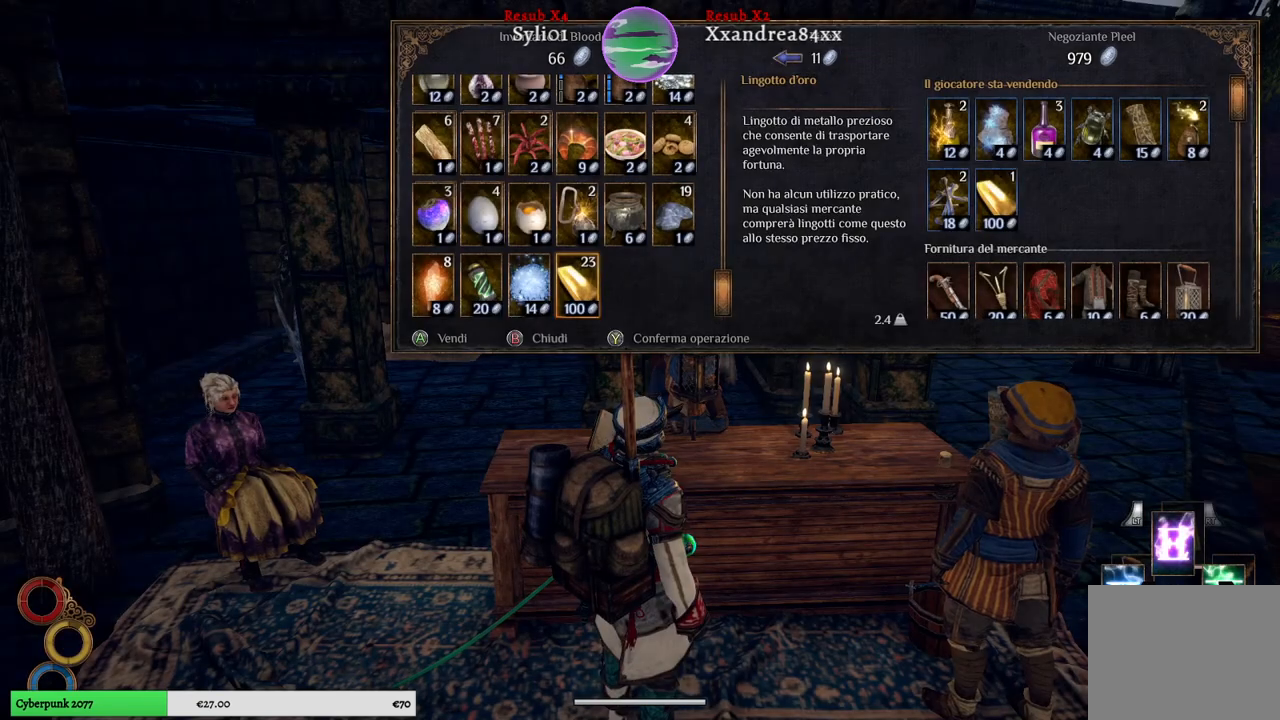
{"buttons": [], "left_stick": "center", "right_stick": "center", "events": []}
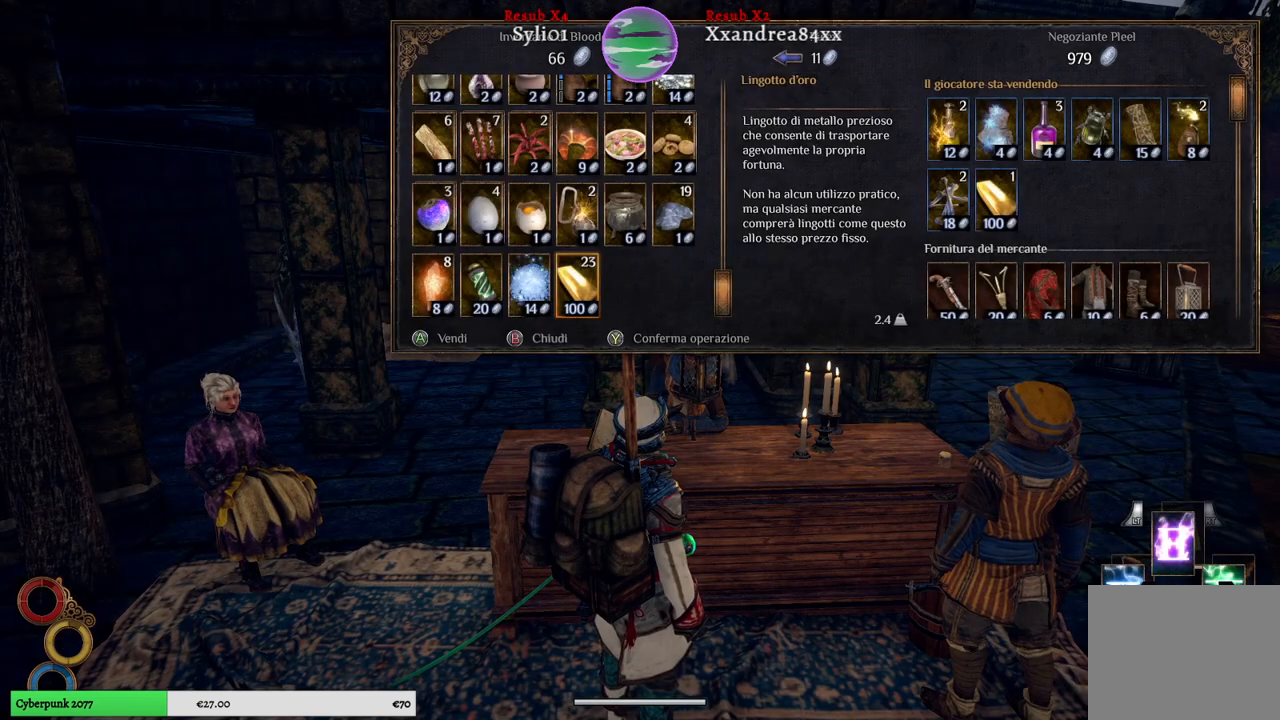
{"buttons": [], "left_stick": "center", "right_stick": "center", "events": []}
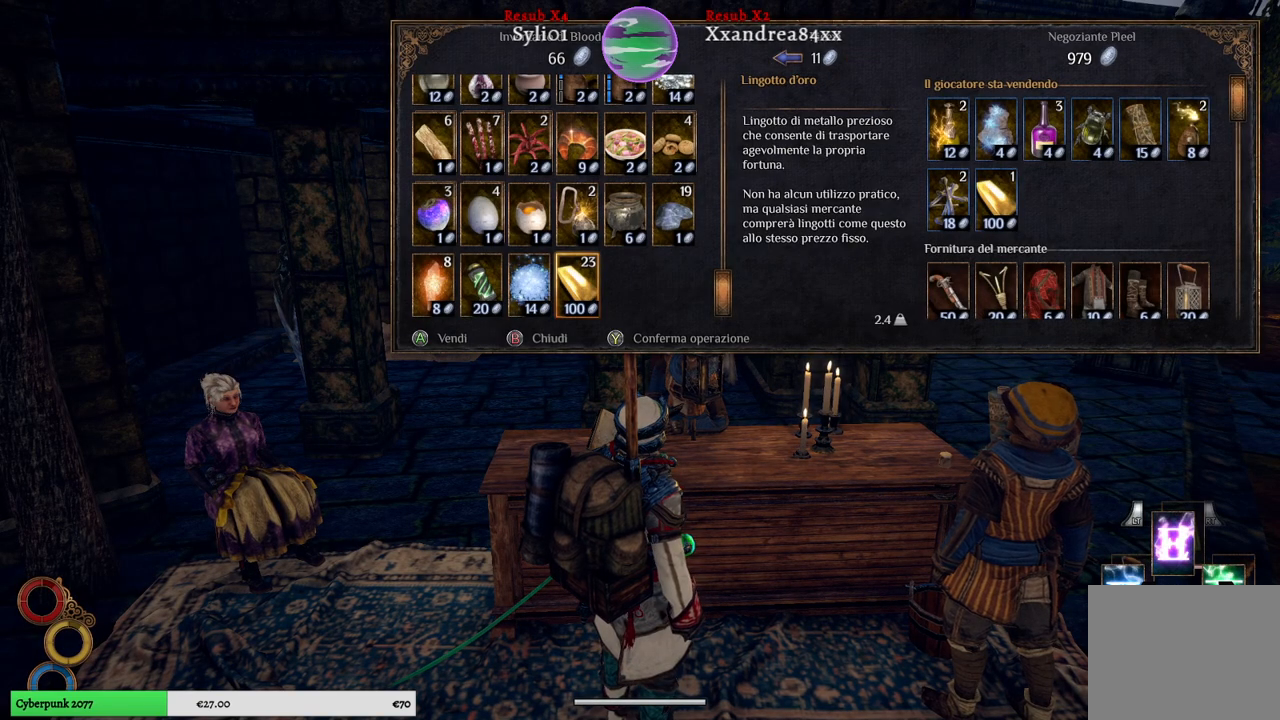
{"buttons": [], "left_stick": "center", "right_stick": "center", "events": []}
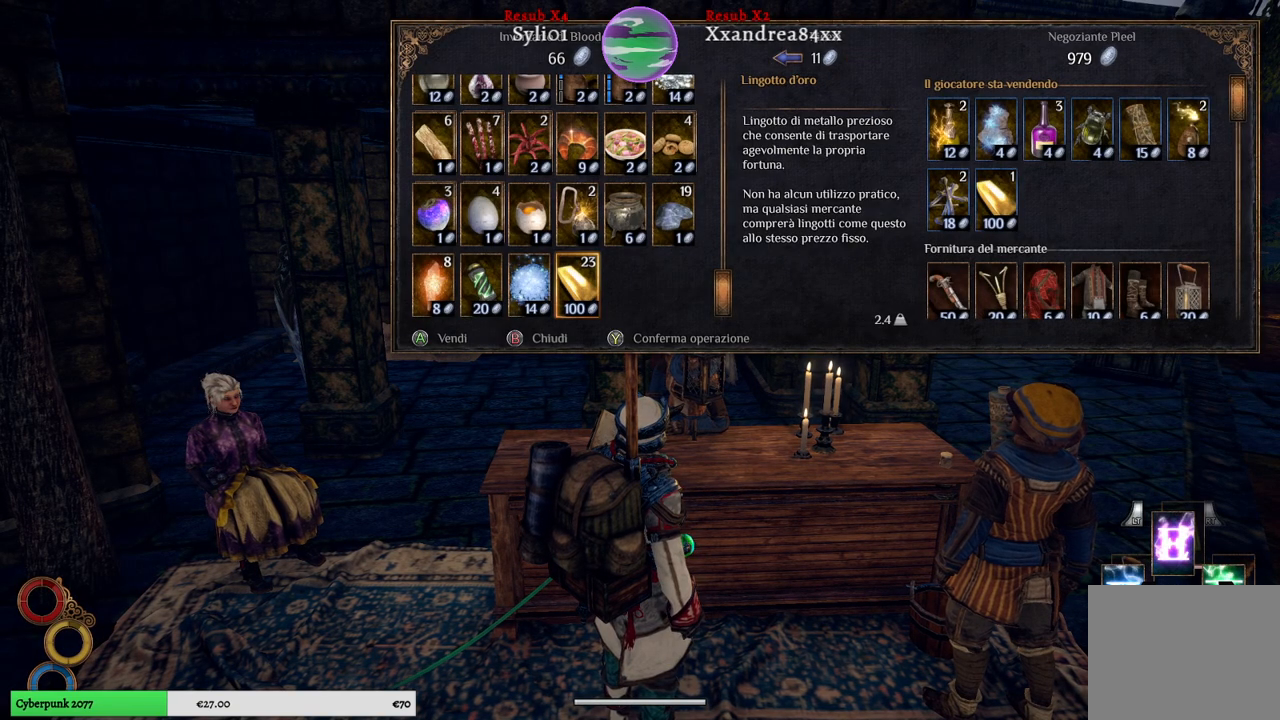
{"buttons": [], "left_stick": "center", "right_stick": "center", "events": []}
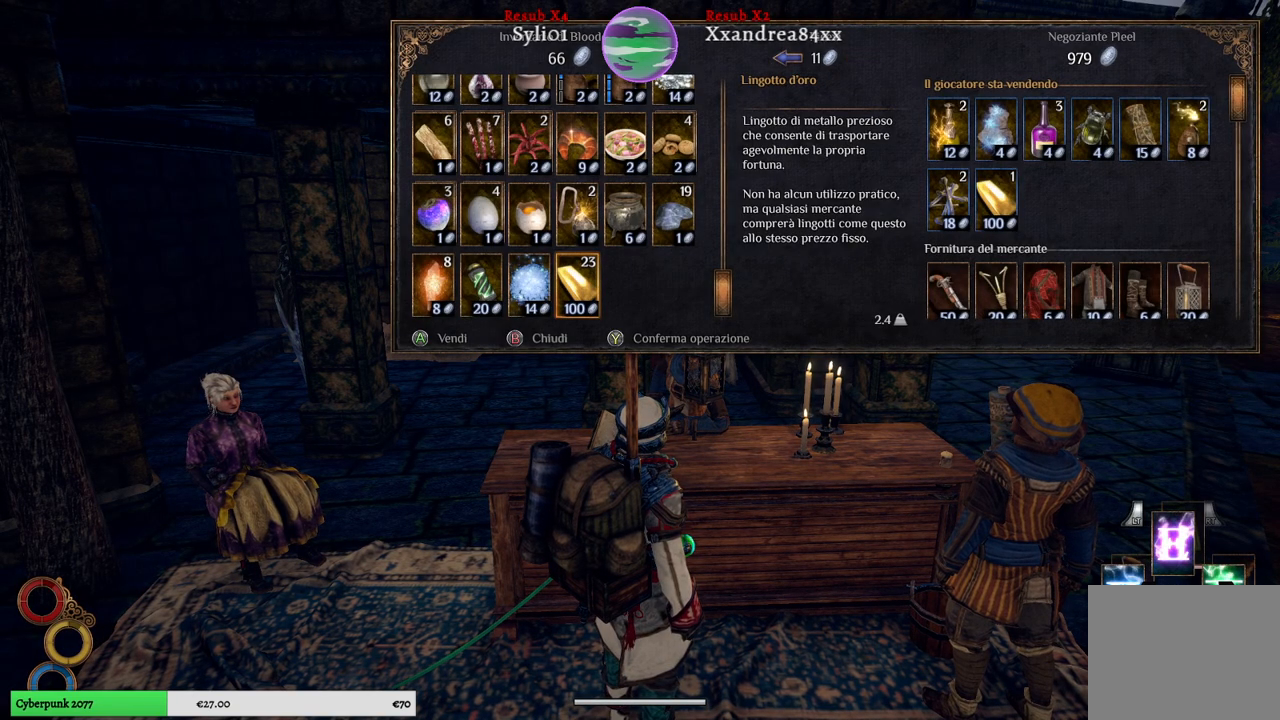
{"buttons": [], "left_stick": "center", "right_stick": "center", "events": []}
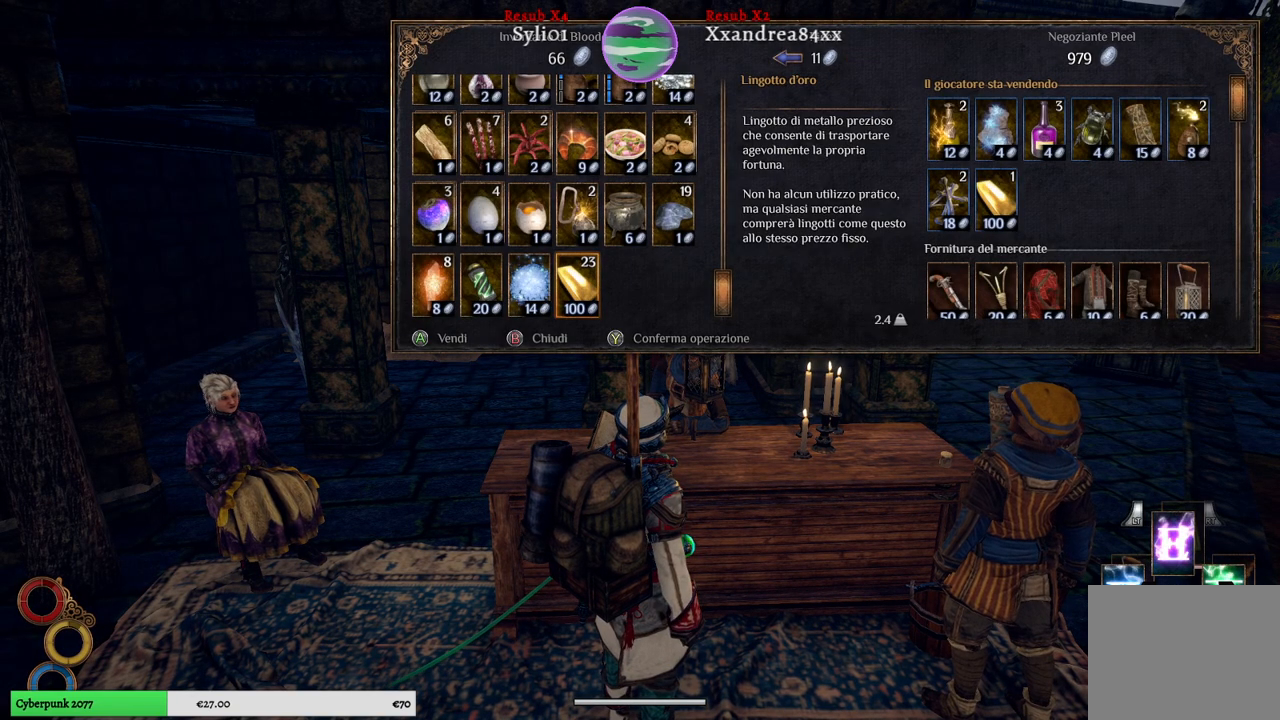
{"buttons": [], "left_stick": "center", "right_stick": "center", "events": []}
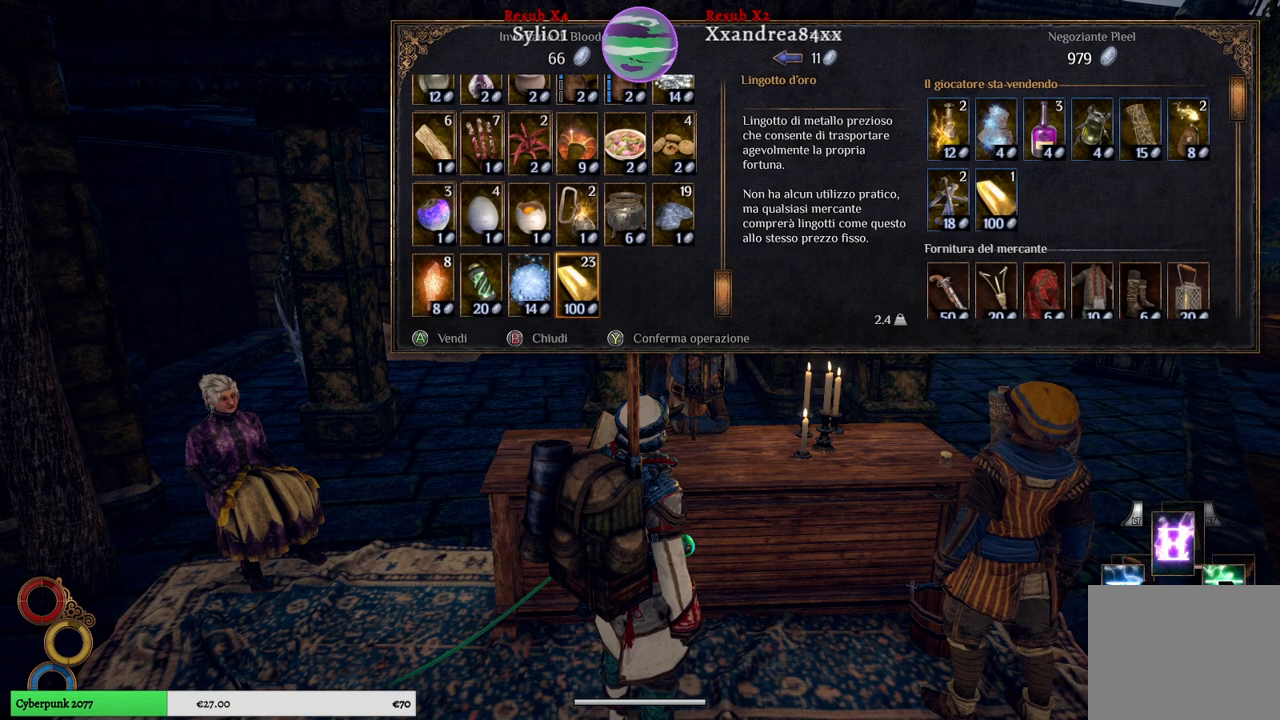
{"buttons": [], "left_stick": "center", "right_stick": "center", "events": []}
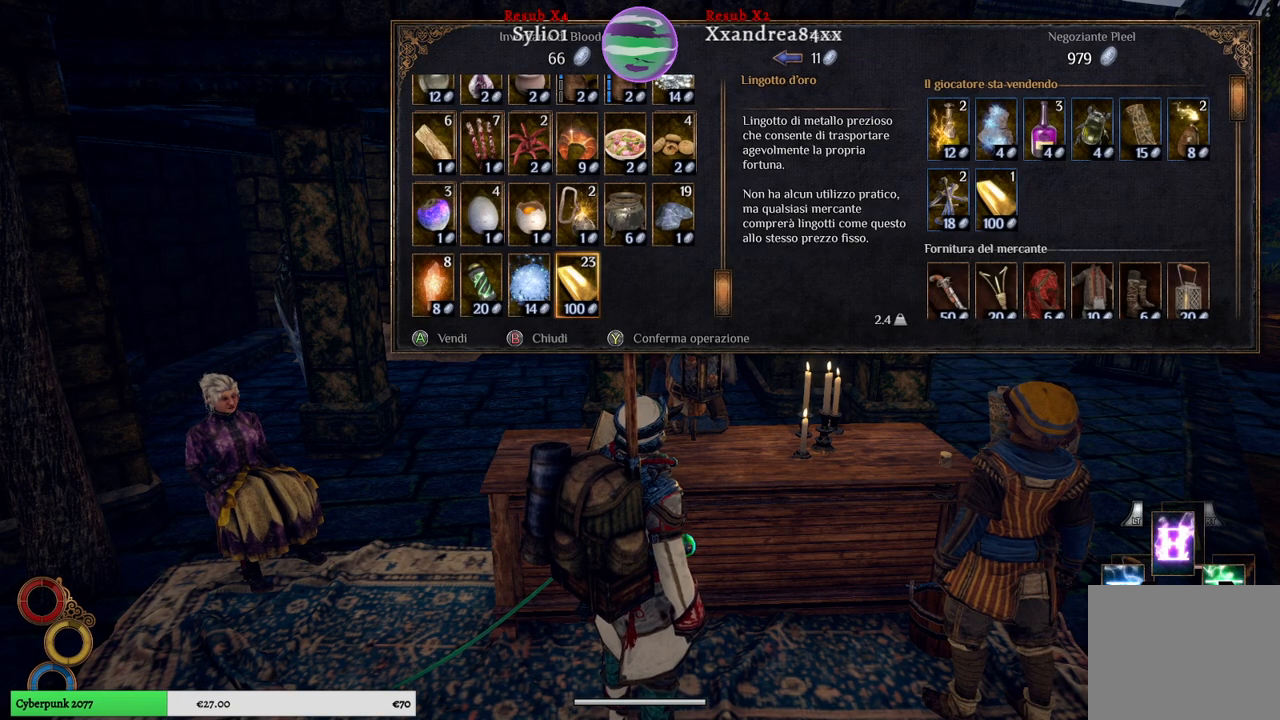
{"buttons": [], "left_stick": "center", "right_stick": "center", "events": [[117, "left_stick", "up"], [233, "left_stick", "center"]]}
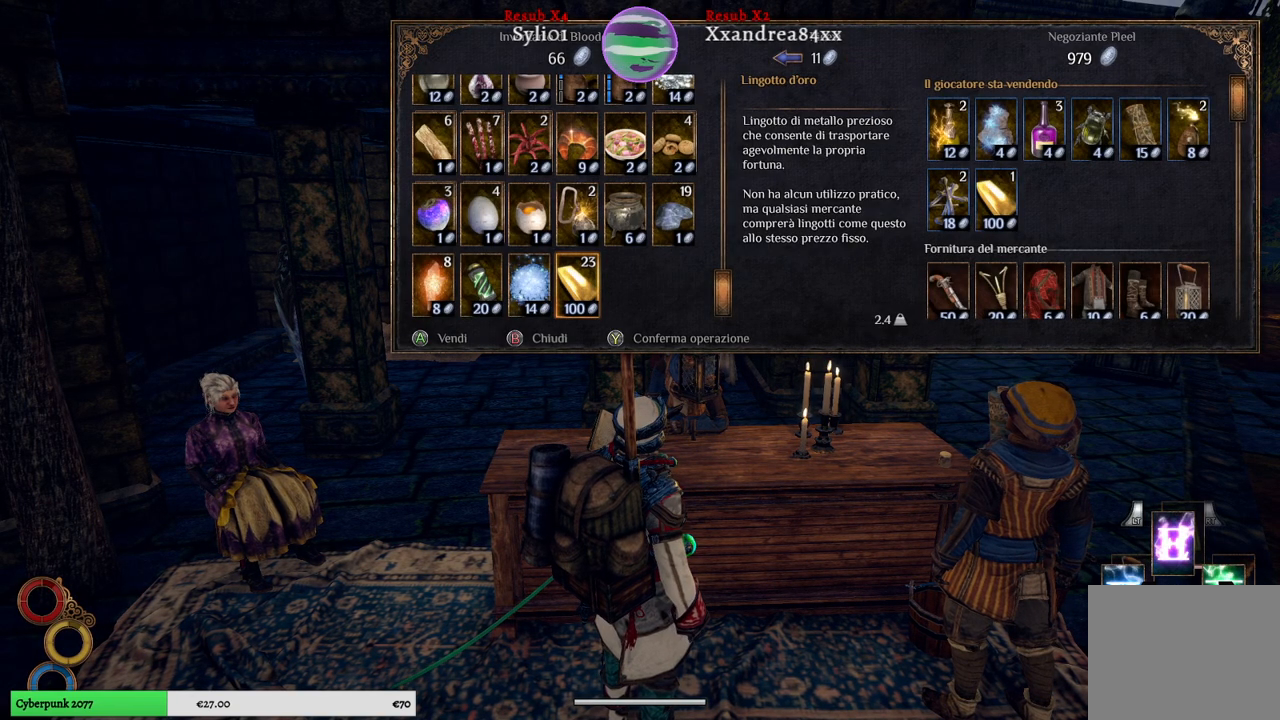
{"buttons": ["Y"], "left_stick": "center", "right_stick": "center", "events": [[433, "Y", "down"]]}
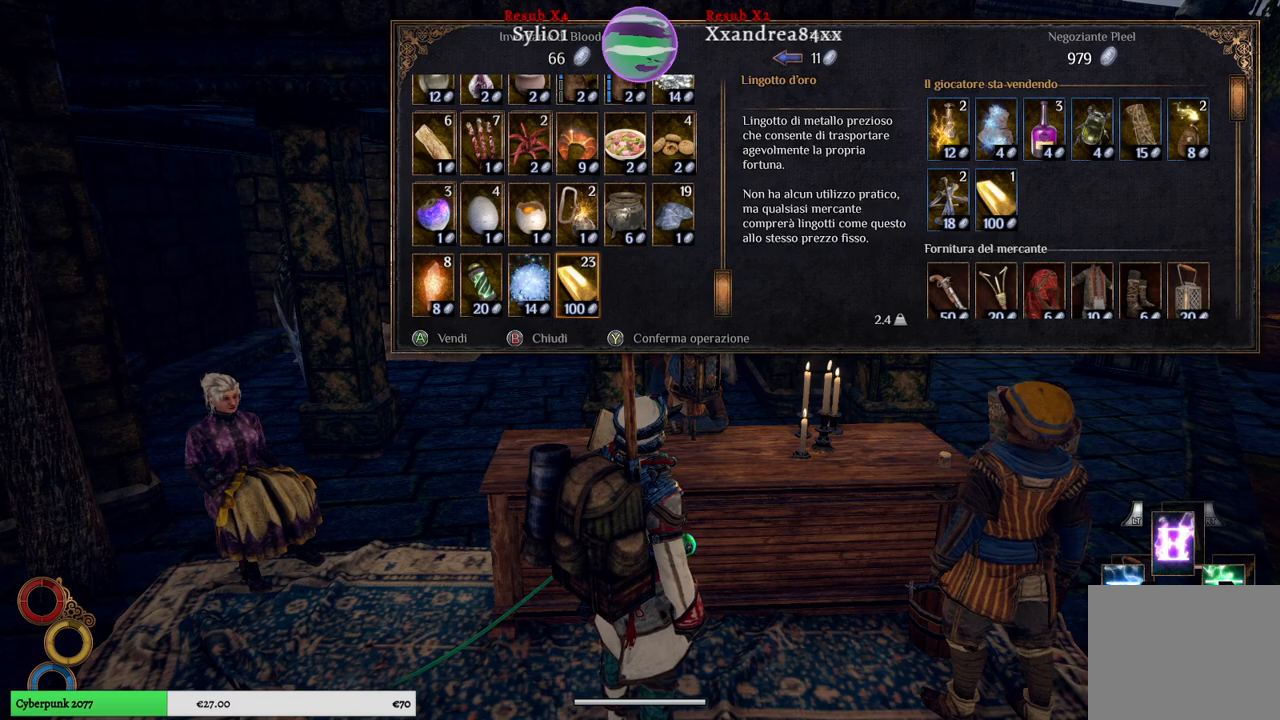
{"buttons": [], "left_stick": "center", "right_stick": "center", "events": [[67, "Y", "up"]]}
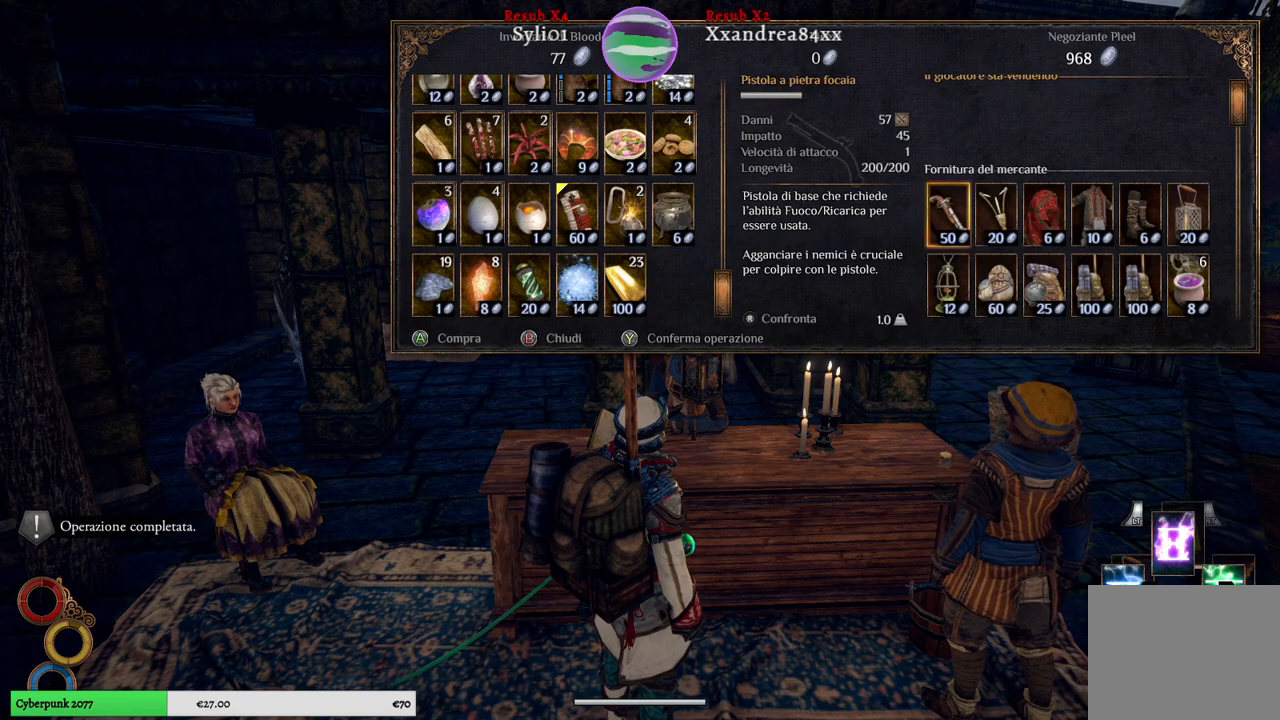
{"buttons": [], "left_stick": "center", "right_stick": "center", "events": []}
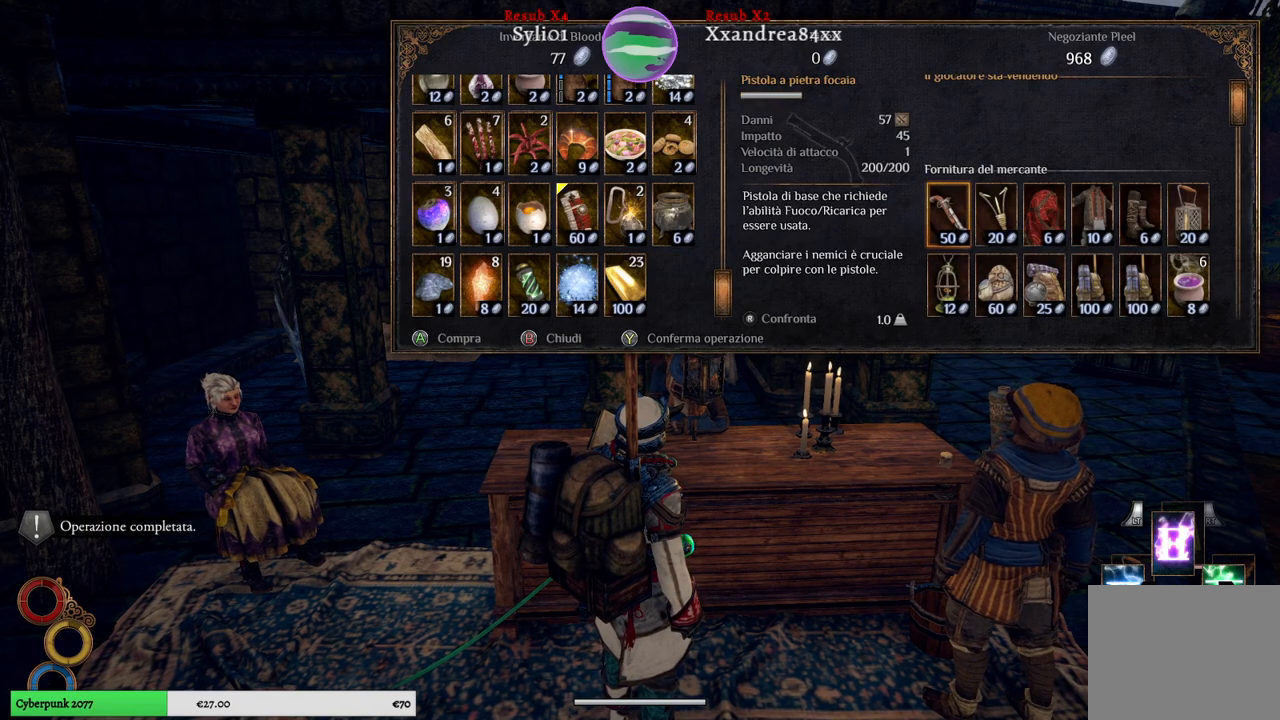
{"buttons": [], "left_stick": "center", "right_stick": "center", "events": [[233, "B", "down"], [350, "B", "up"]]}
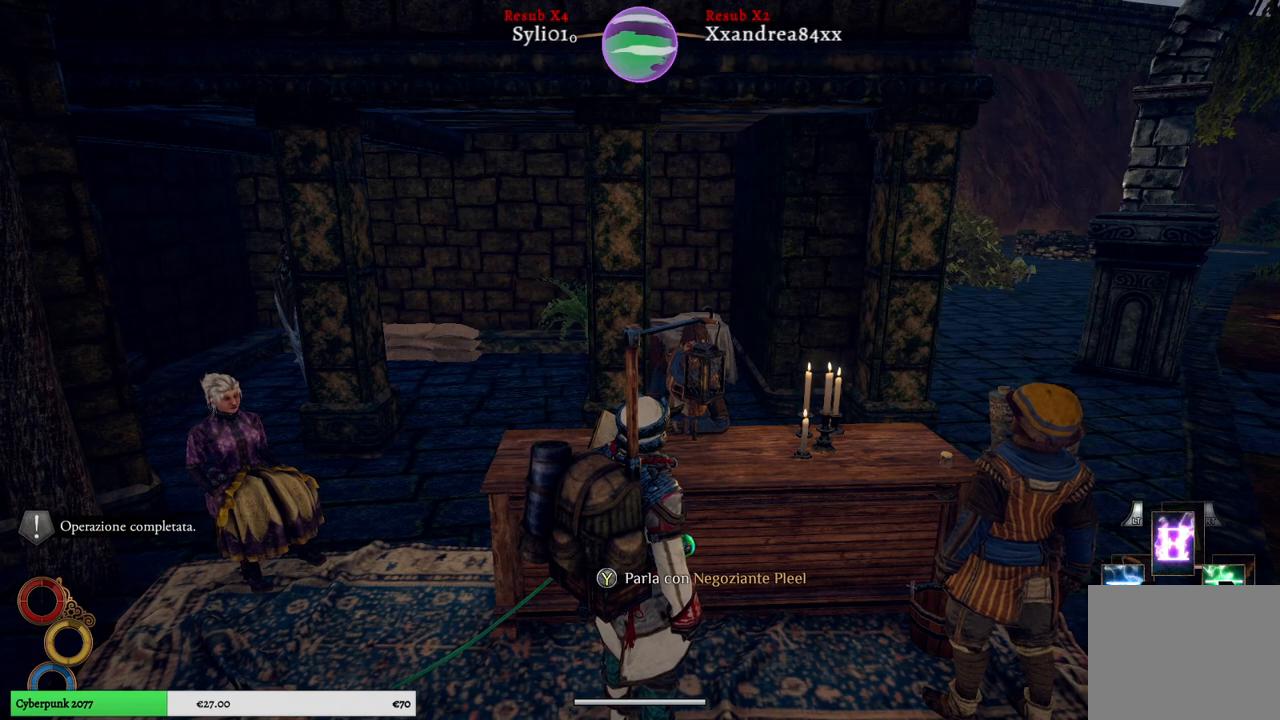
{"buttons": [], "left_stick": "right", "right_stick": "right", "events": [[183, "right_stick", "right"], [233, "left_stick", "right"]]}
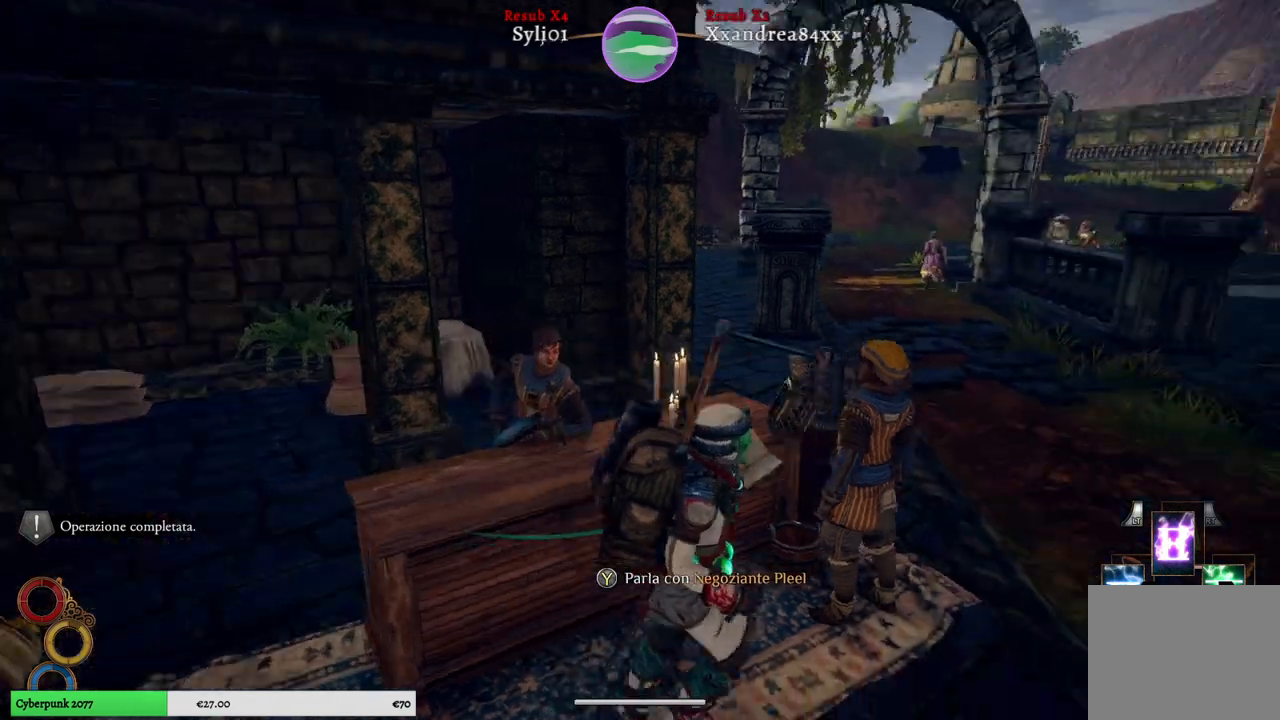
{"buttons": [], "left_stick": "up-right", "right_stick": "center", "events": [[250, "right_stick", "center"], [300, "left_stick", "up-right"]]}
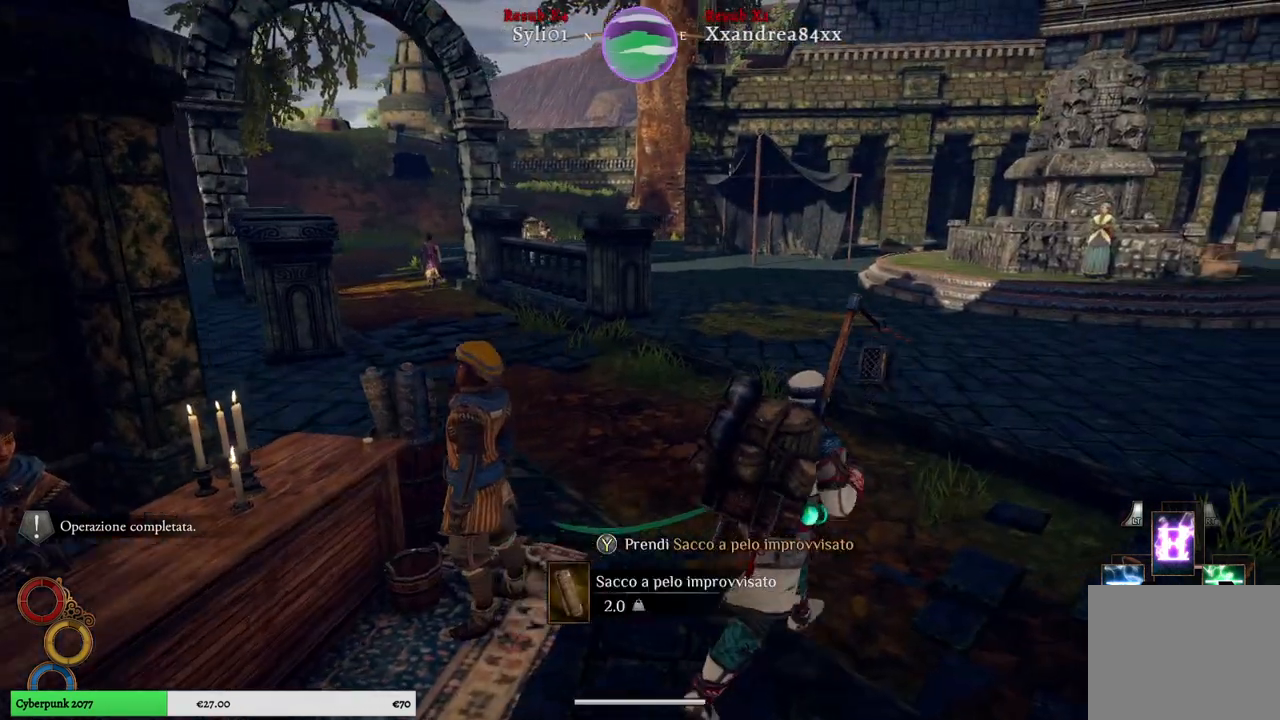
{"buttons": [], "left_stick": "up", "right_stick": "center", "events": [[333, "left_stick", "up"]]}
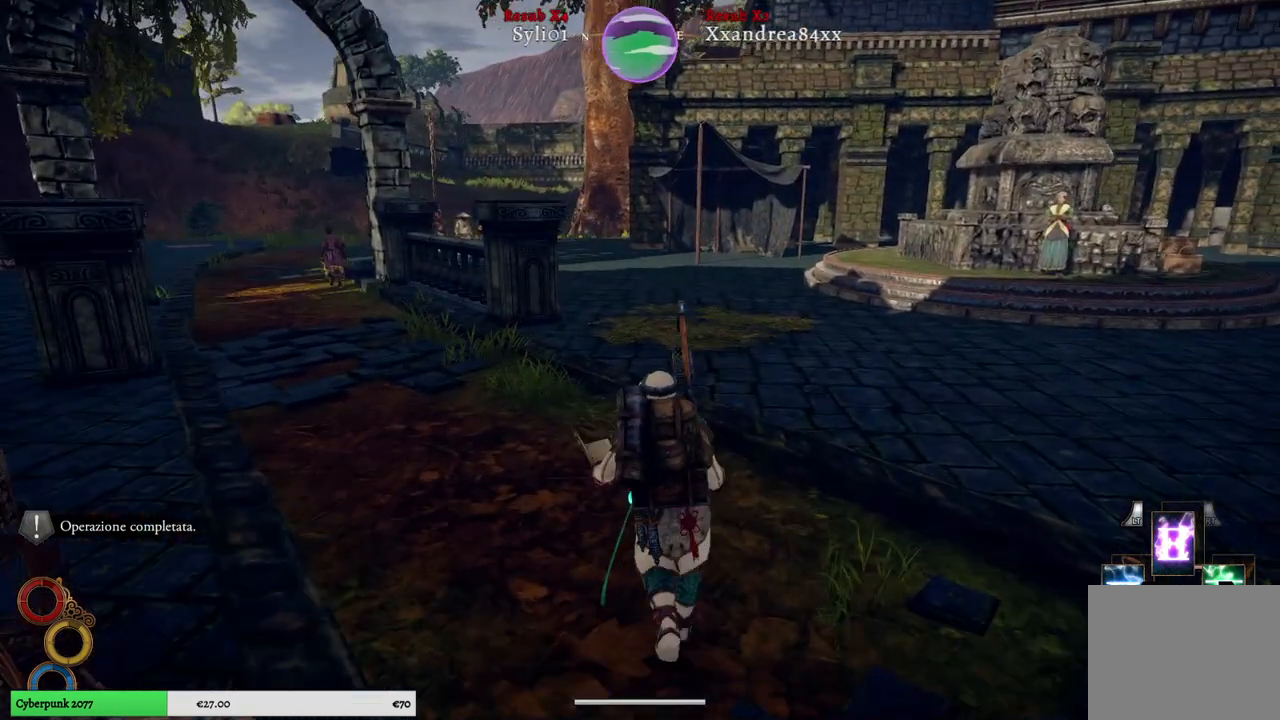
{"buttons": [], "left_stick": "up", "right_stick": "left", "events": [[217, "right_stick", "left"]]}
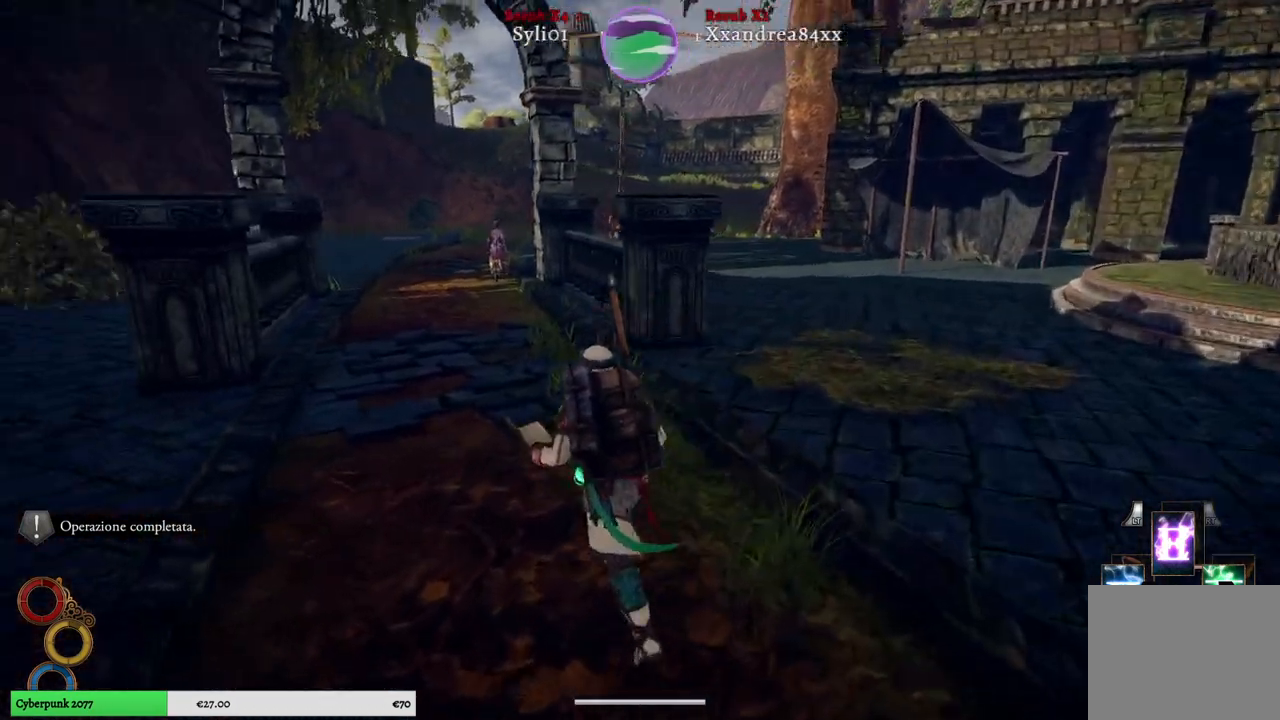
{"buttons": [], "left_stick": "up", "right_stick": "center", "events": [[33, "right_stick", "center"]]}
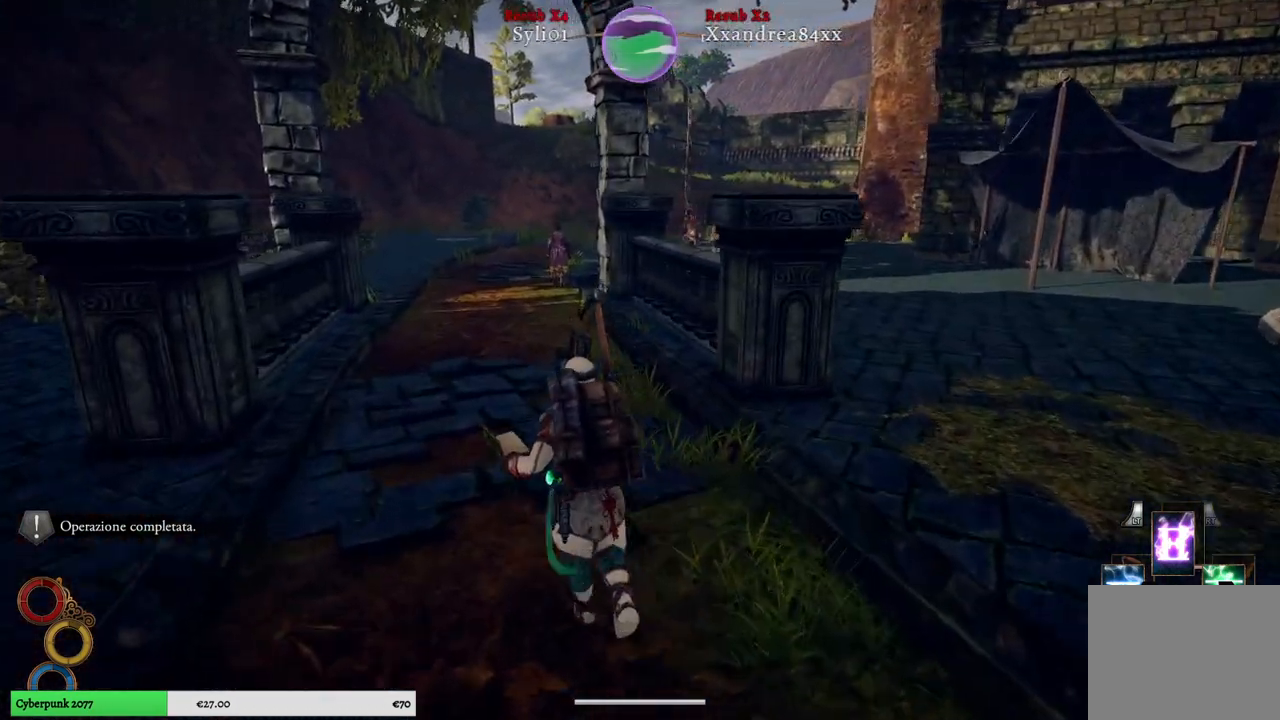
{"buttons": [], "left_stick": "up", "right_stick": "center", "events": []}
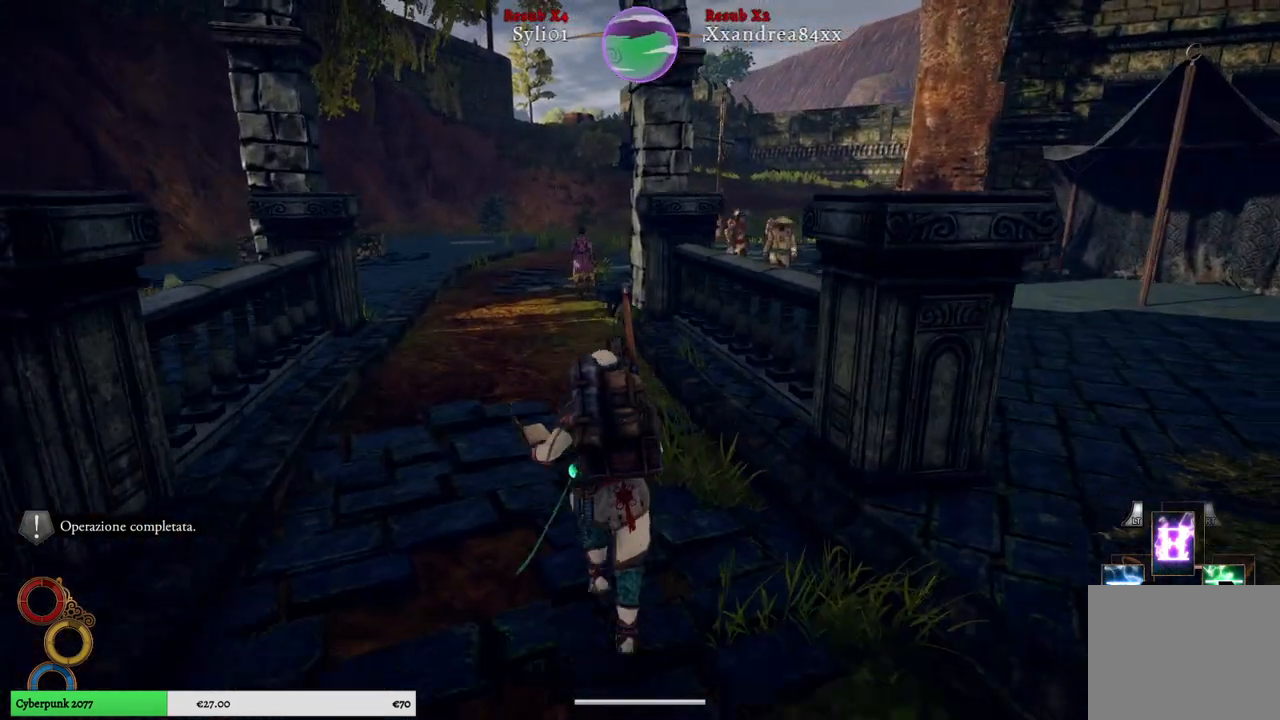
{"buttons": [], "left_stick": "up", "right_stick": "center", "events": []}
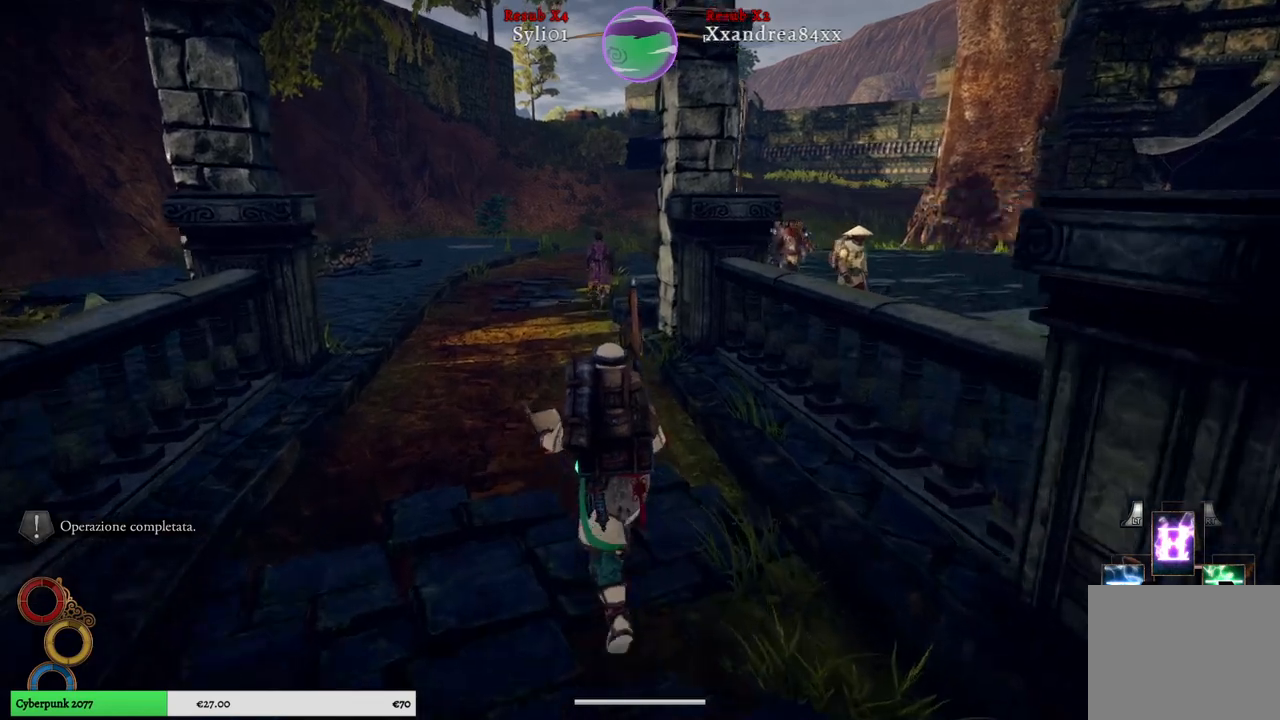
{"buttons": [], "left_stick": "up", "right_stick": "center", "events": []}
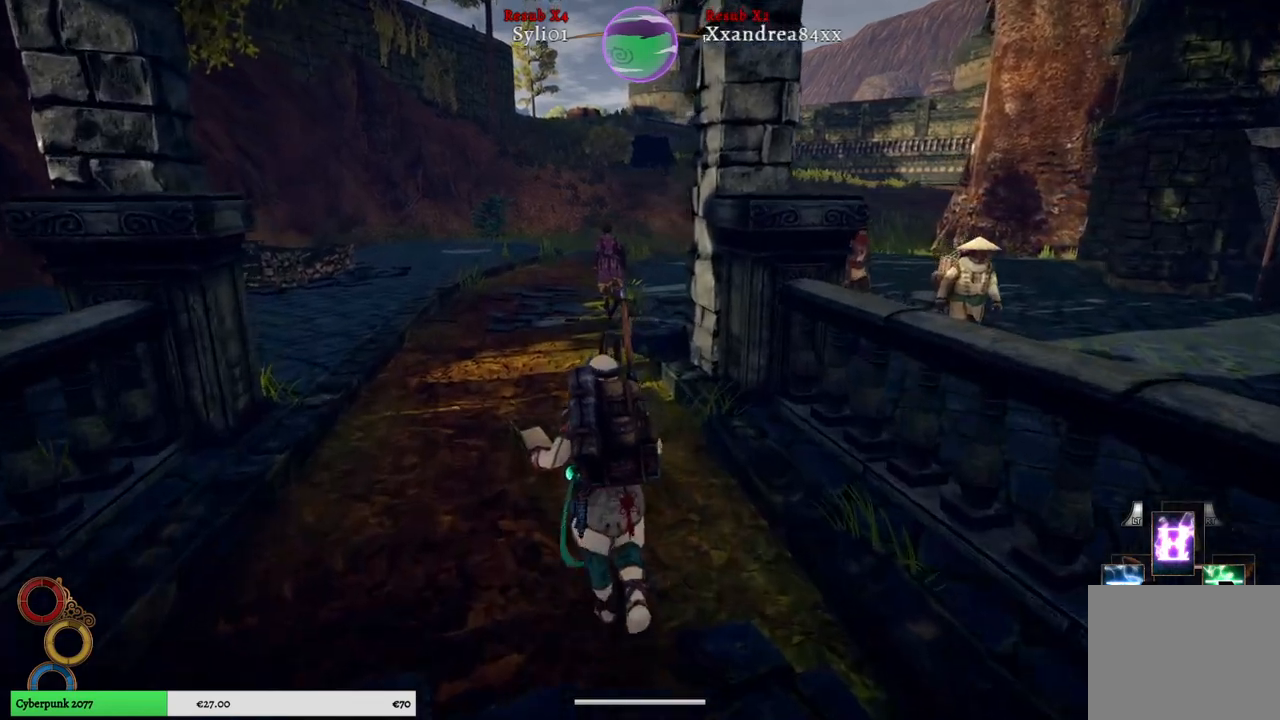
{"buttons": [], "left_stick": "center", "right_stick": "center", "events": [[300, "left_stick", "center"]]}
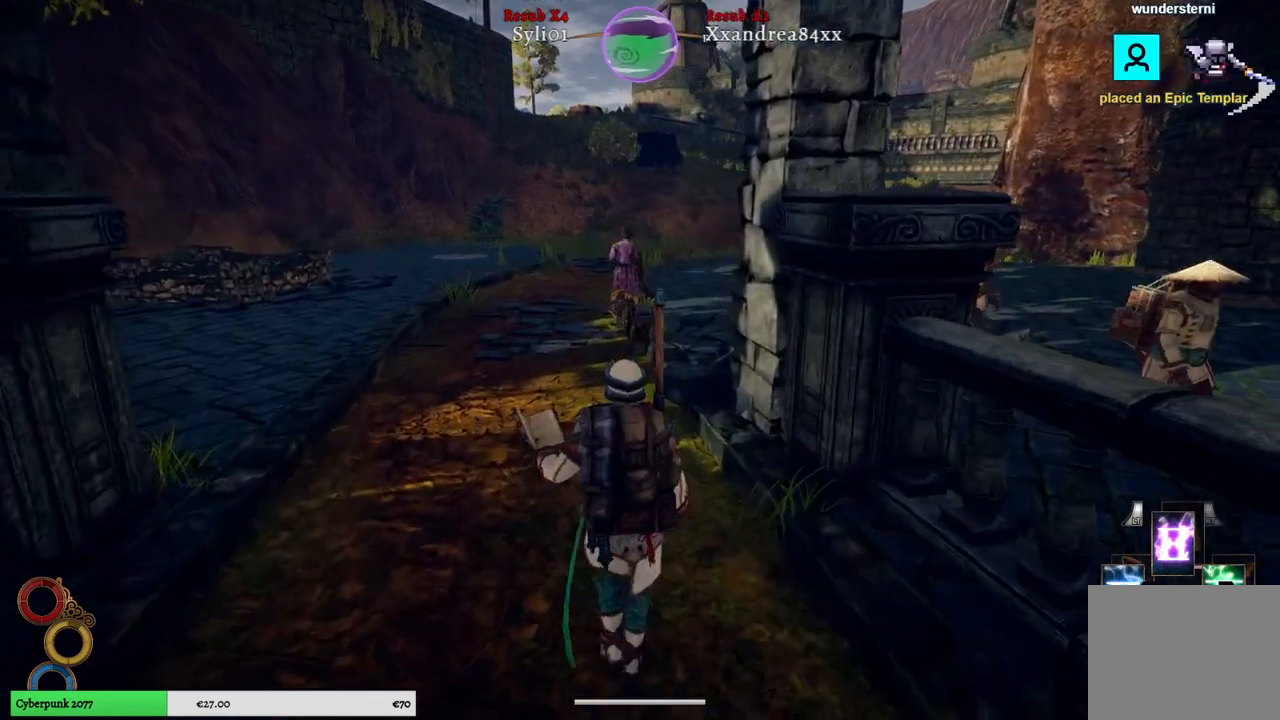
{"buttons": [], "left_stick": "center", "right_stick": "center", "events": [[250, "SELECT", "down"], [383, "SELECT", "up"]]}
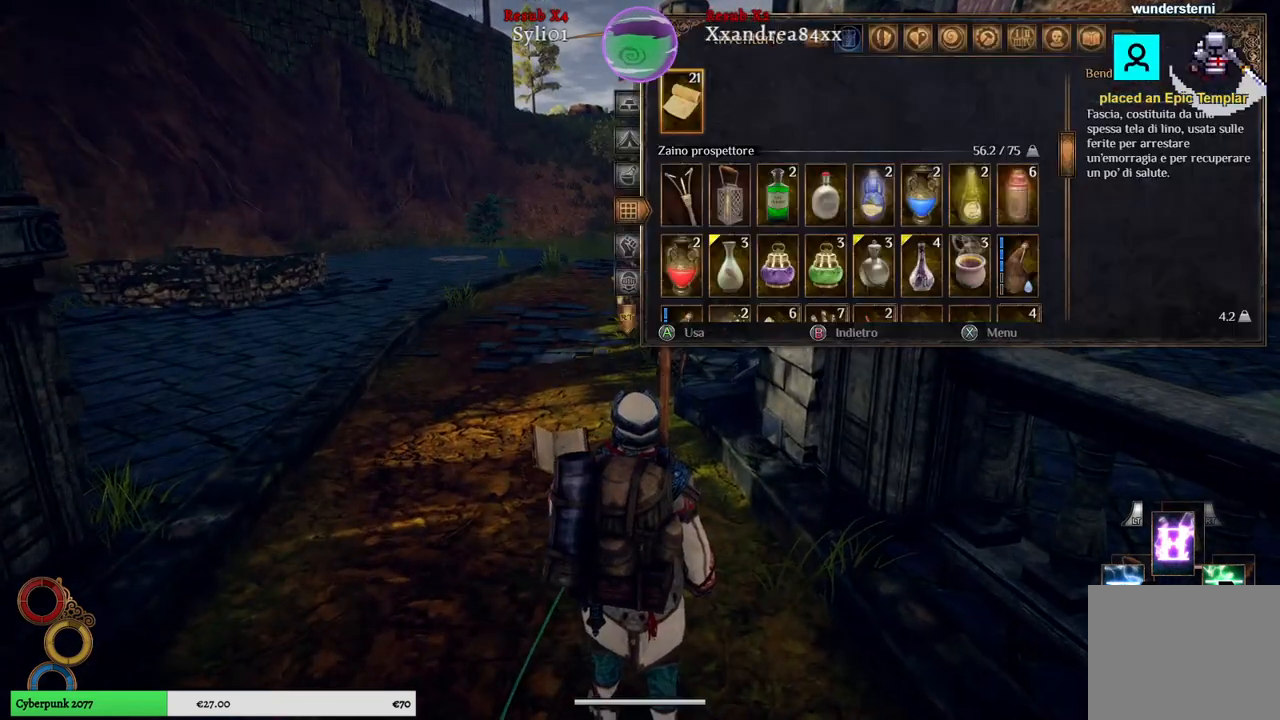
{"buttons": [], "left_stick": "down", "right_stick": "center", "events": [[367, "left_stick", "down"]]}
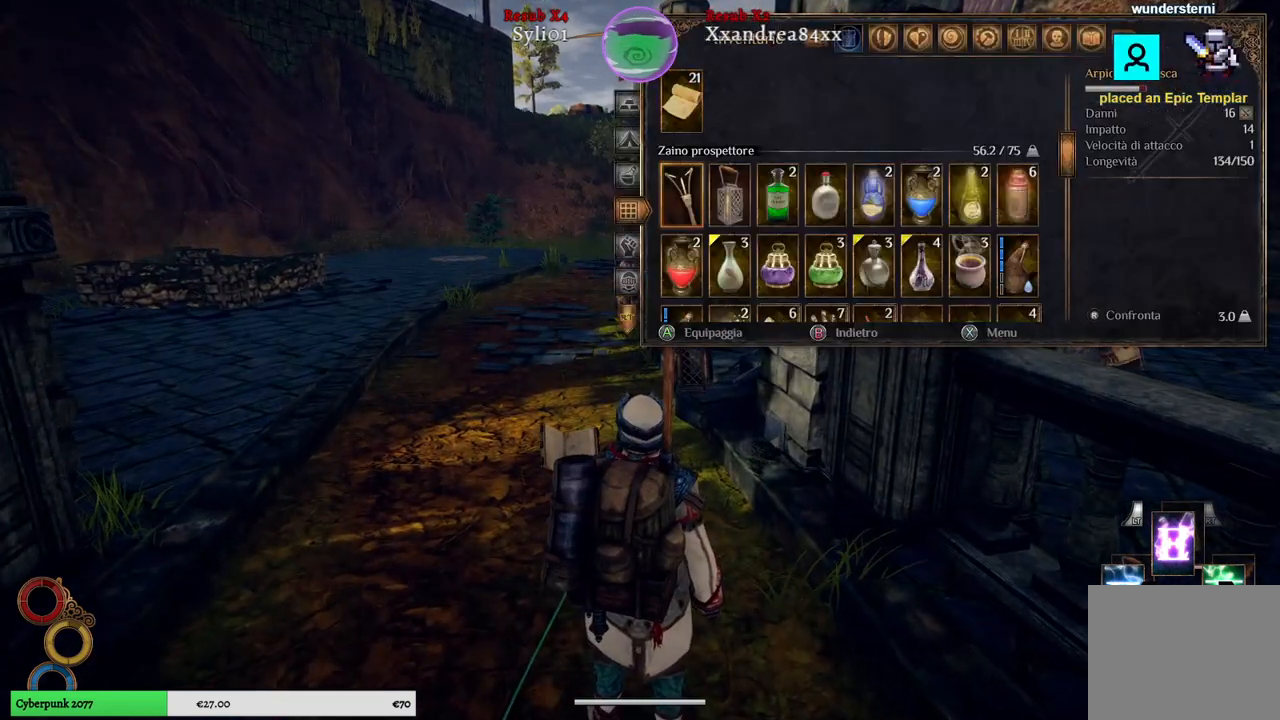
{"buttons": [], "left_stick": "center", "right_stick": "center", "events": [[17, "left_stick", "center"], [133, "left_stick", "down"], [267, "left_stick", "center"]]}
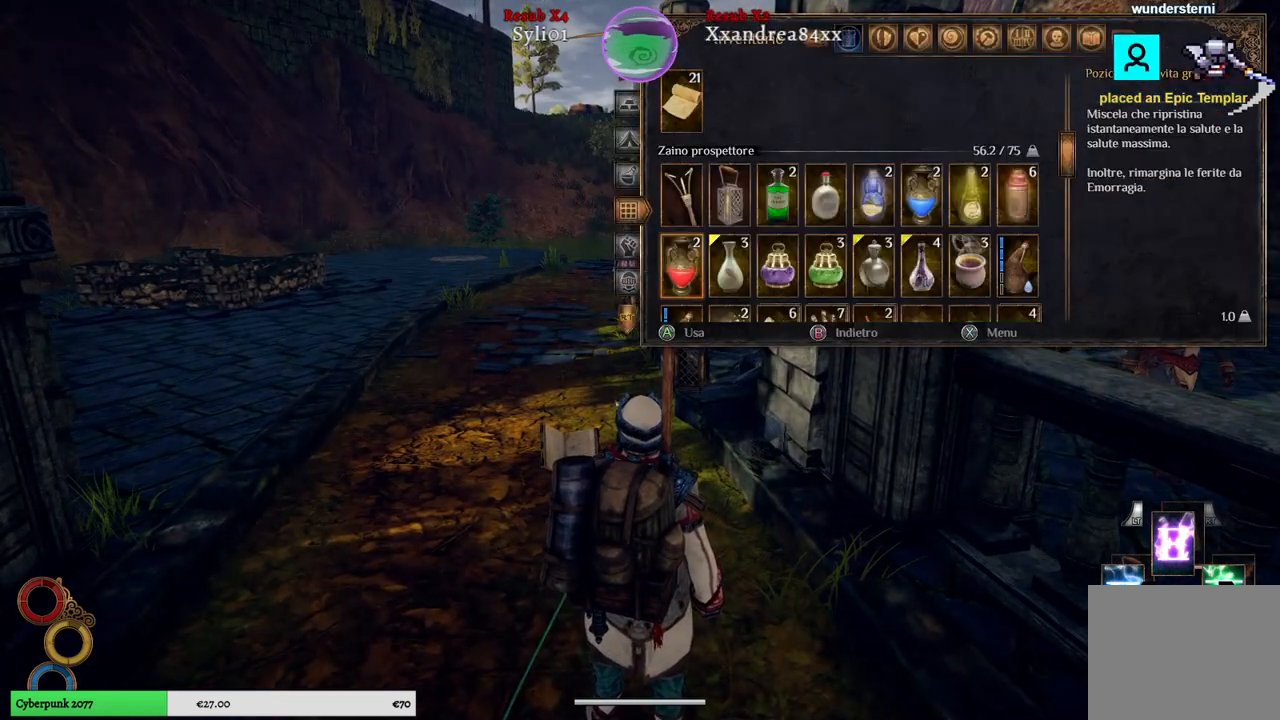
{"buttons": [], "left_stick": "center", "right_stick": "center", "events": [[50, "left_stick", "down"], [233, "left_stick", "center"]]}
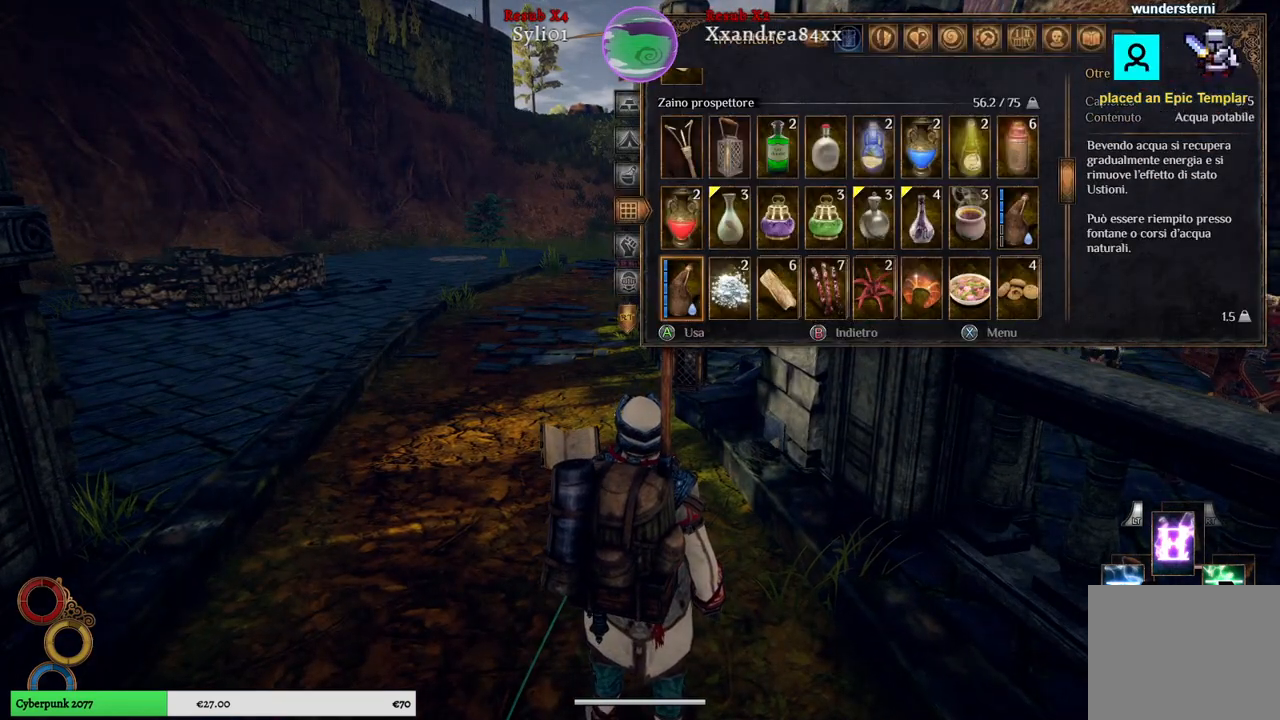
{"buttons": [], "left_stick": "center", "right_stick": "center", "events": [[250, "left_stick", "up"], [467, "left_stick", "center"]]}